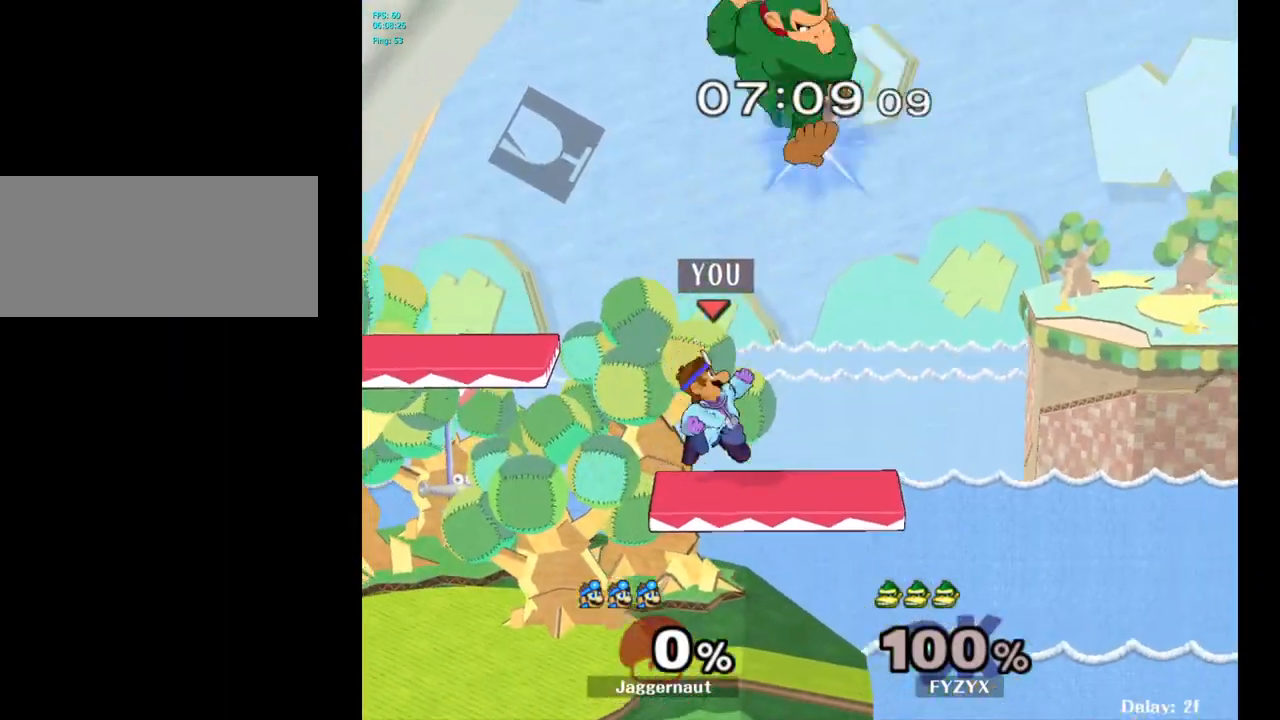
Gameplay with a controller (Nintendo layout); each line is a JSON object with the inputs held at the frame after it. "events" lists button and stick changes between this image and that frame as [ms after this image, input, new state], when the widget could be followed in between. Not read: L3 R3.
{"buttons": ["Y"], "left_stick": "up-left", "right_stick": "center", "events": [[50, "left_stick", "down"], [317, "left_stick", "center"], [417, "left_stick", "up"], [467, "Y", "down"], [467, "left_stick", "up-left"]]}
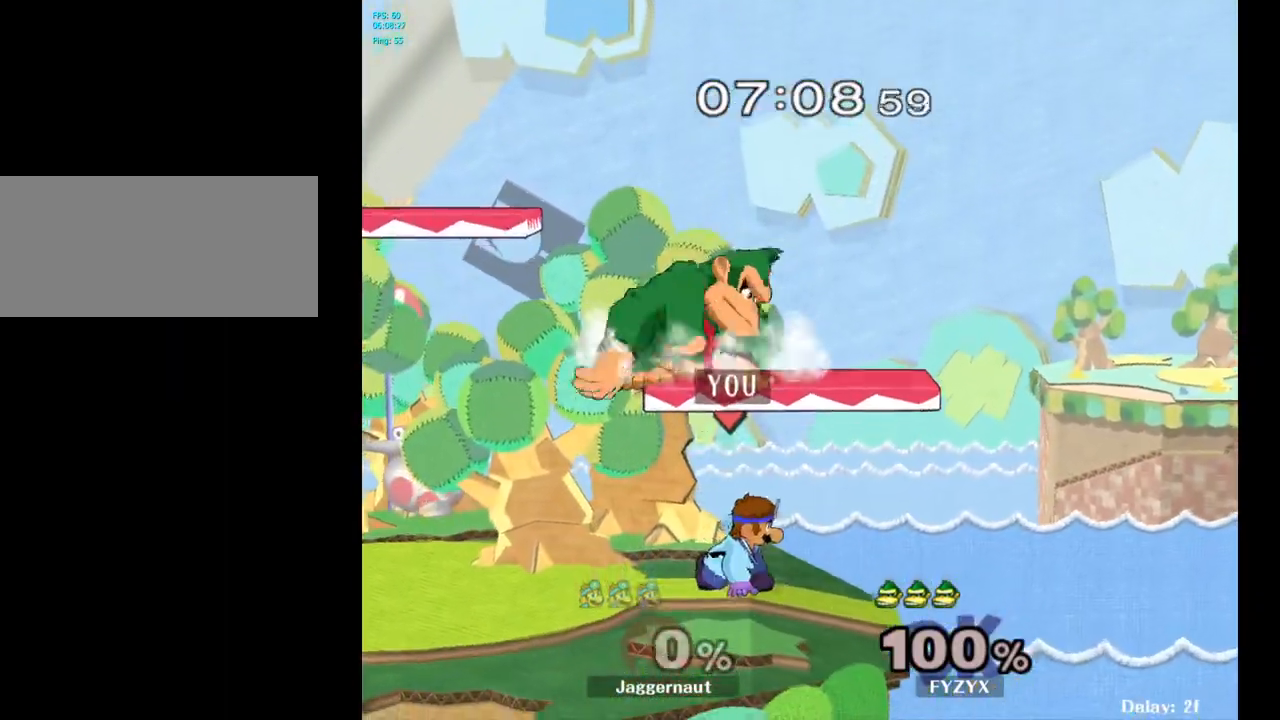
{"buttons": [], "left_stick": "right", "right_stick": "center", "events": [[50, "A", "down"], [150, "Y", "up"], [167, "A", "up"], [367, "left_stick", "right"]]}
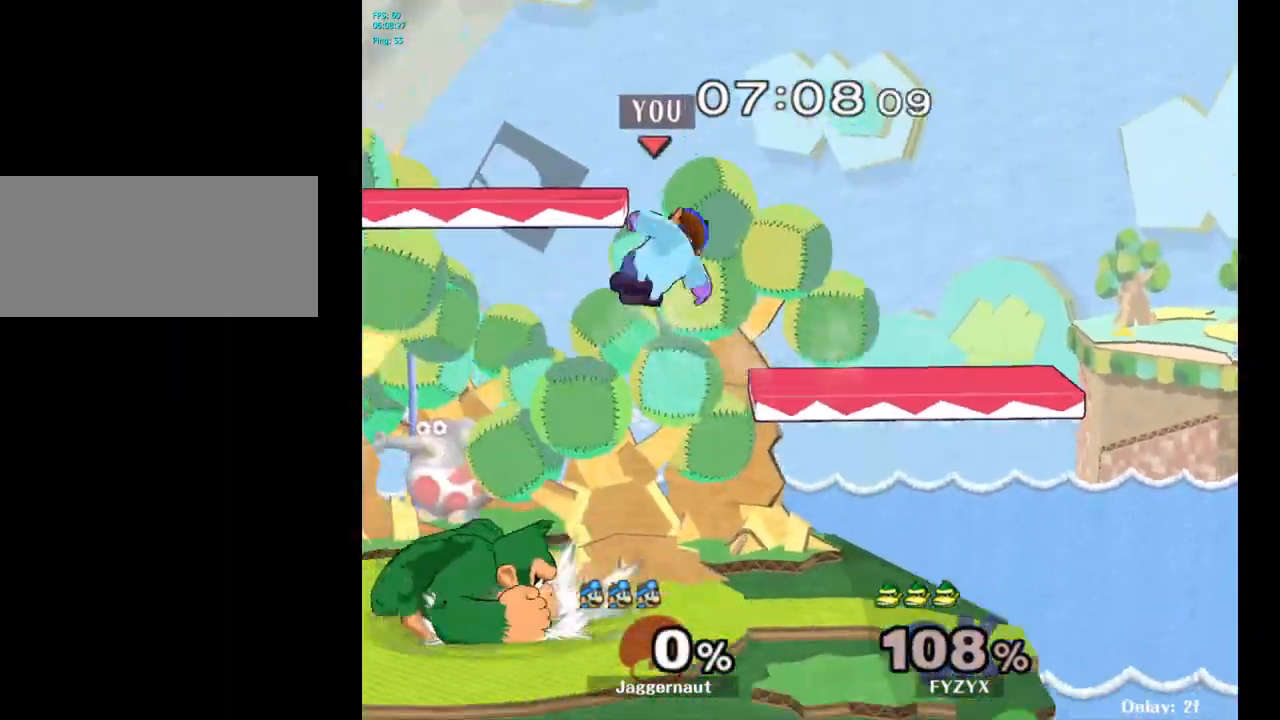
{"buttons": ["Y"], "left_stick": "center", "right_stick": "center", "events": [[50, "left_stick", "up-left"], [367, "left_stick", "center"], [450, "Y", "down"]]}
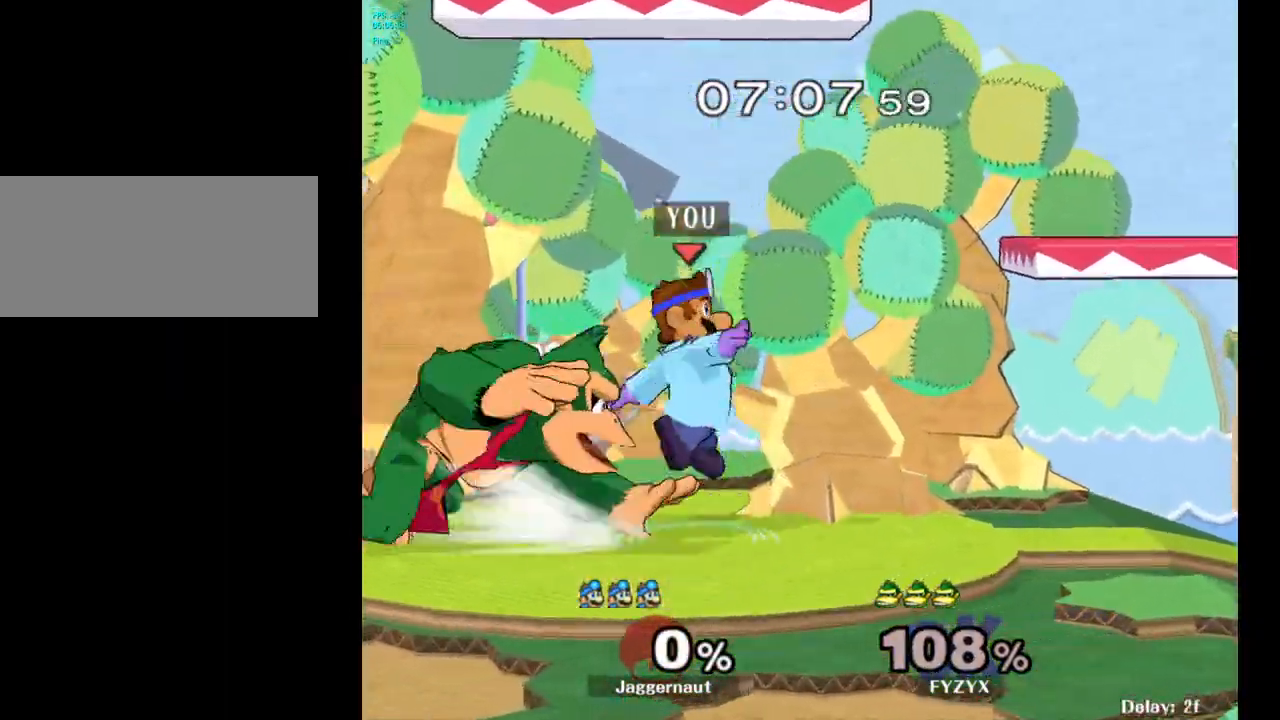
{"buttons": [], "left_stick": "down", "right_stick": "left", "events": [[67, "Y", "up"], [300, "left_stick", "left"], [433, "left_stick", "down"], [450, "right_stick", "left"]]}
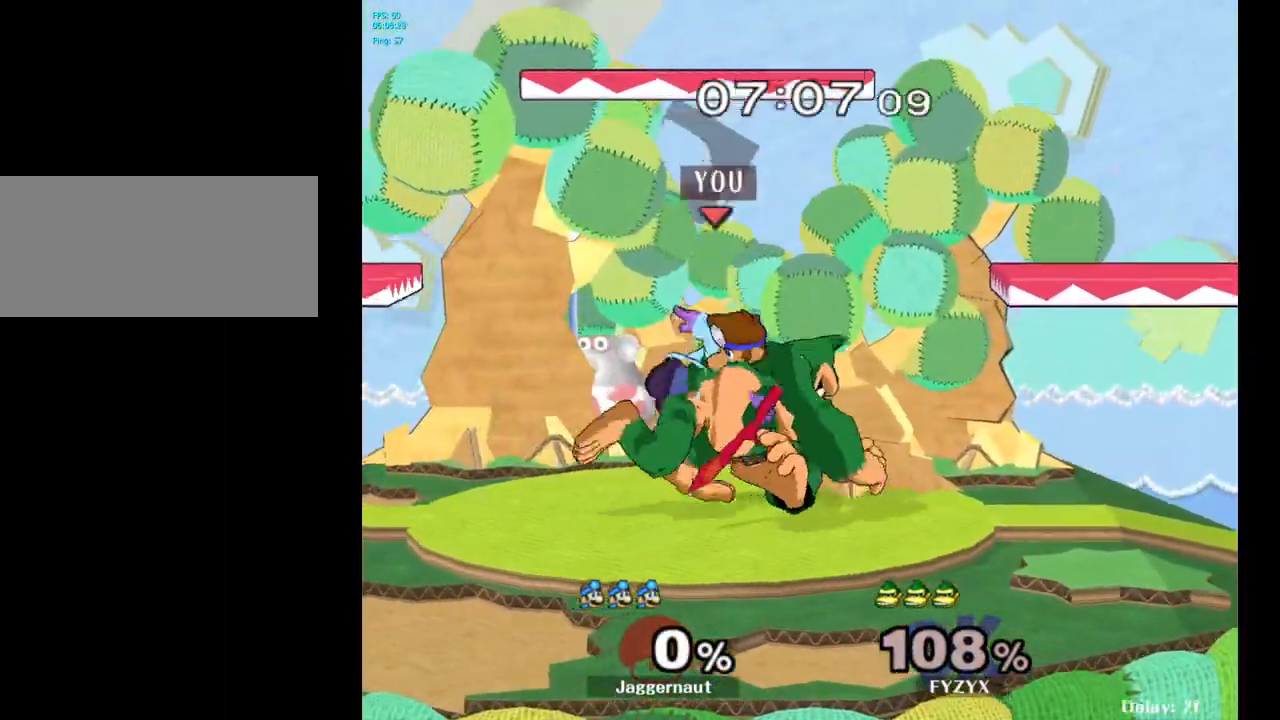
{"buttons": [], "left_stick": "right", "right_stick": "center", "events": [[33, "left_stick", "right"], [33, "right_stick", "center"], [217, "left_stick", "center"], [483, "left_stick", "right"]]}
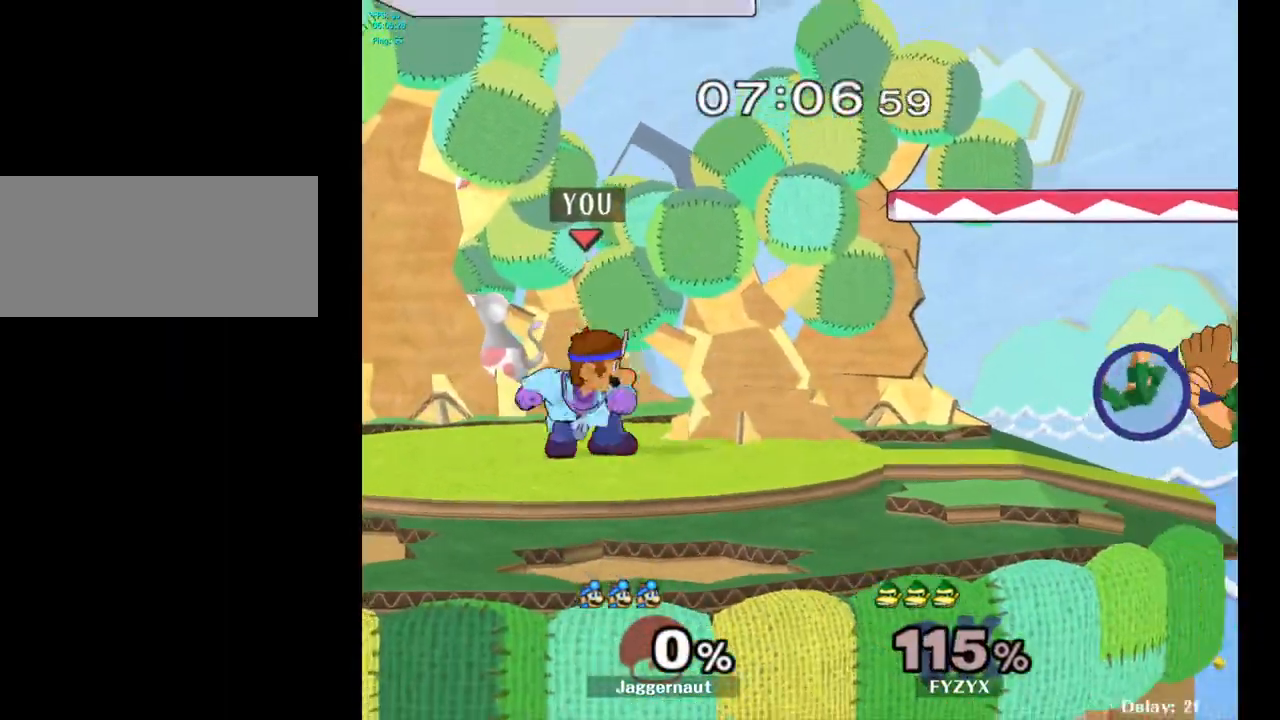
{"buttons": [], "left_stick": "down", "right_stick": "center", "events": [[417, "left_stick", "down"]]}
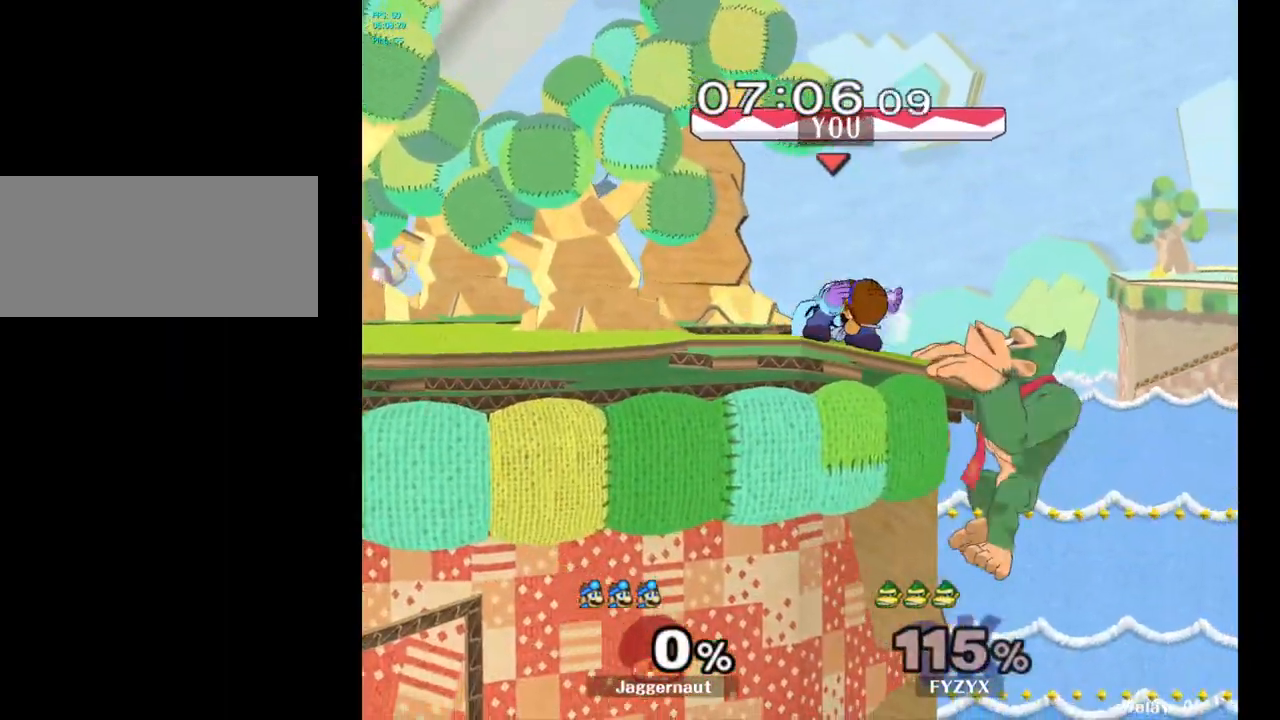
{"buttons": [], "left_stick": "center", "right_stick": "center", "events": [[183, "A", "down"], [333, "A", "up"], [467, "left_stick", "center"]]}
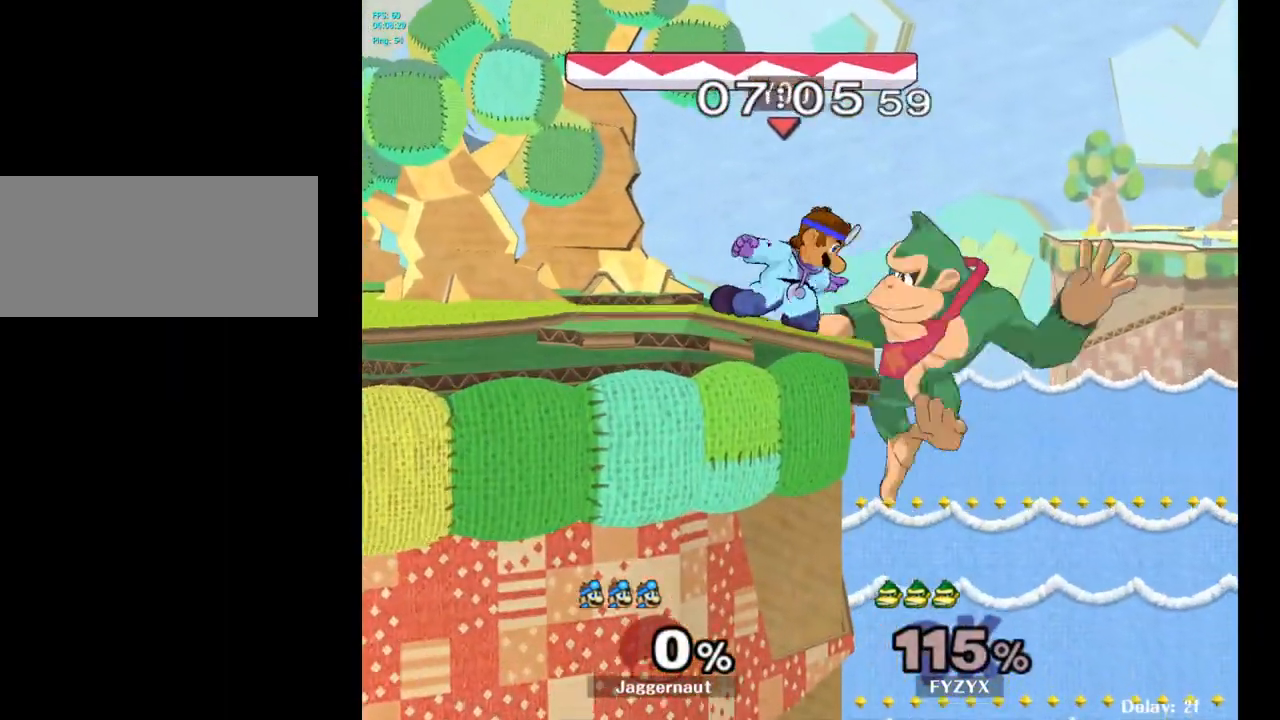
{"buttons": [], "left_stick": "center", "right_stick": "center", "events": [[167, "A", "down"], [267, "A", "up"]]}
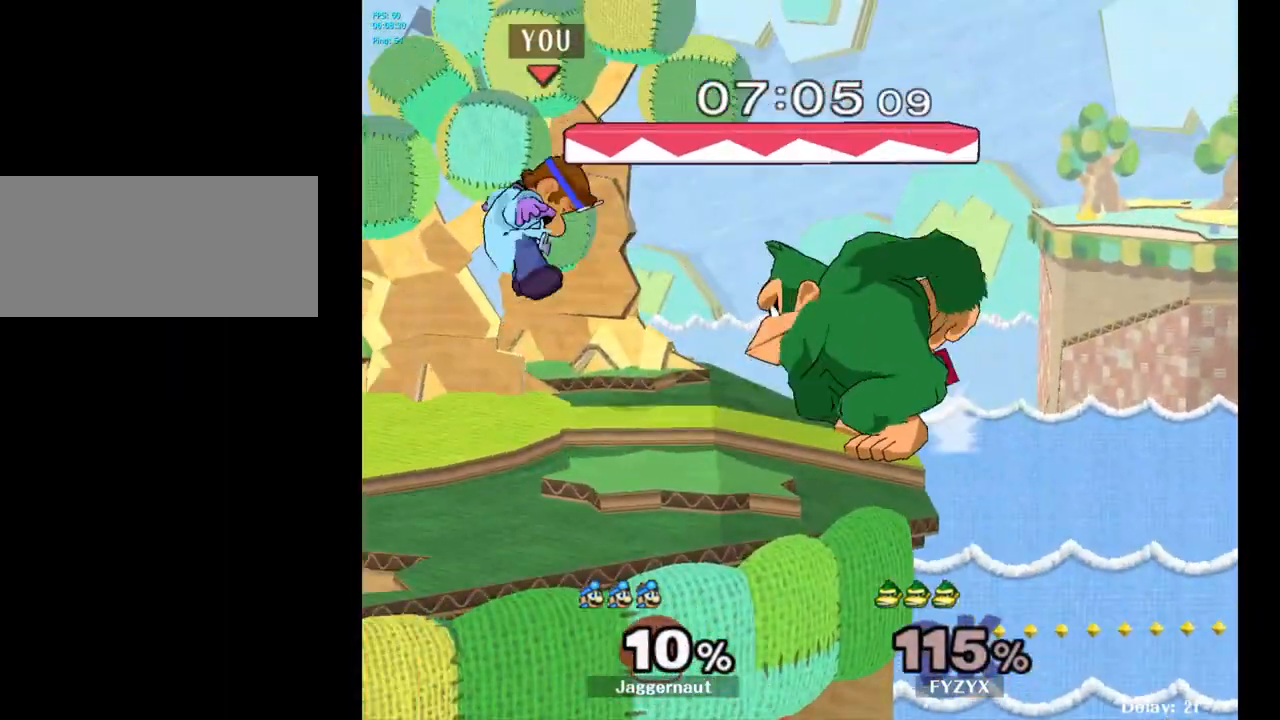
{"buttons": ["A"], "left_stick": "center", "right_stick": "center", "events": [[217, "Y", "down"], [300, "Y", "up"], [350, "Y", "down"], [450, "A", "down"], [500, "Y", "up"]]}
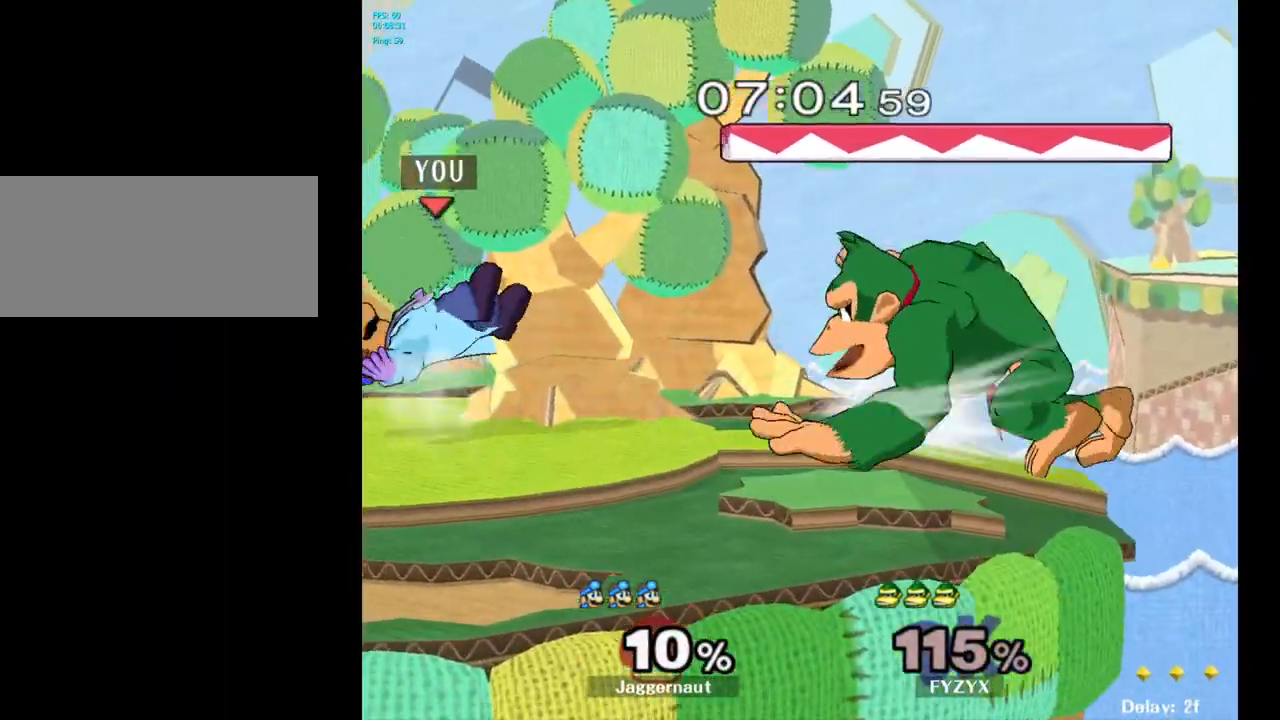
{"buttons": [], "left_stick": "left", "right_stick": "center", "events": [[67, "A", "up"], [183, "left_stick", "left"]]}
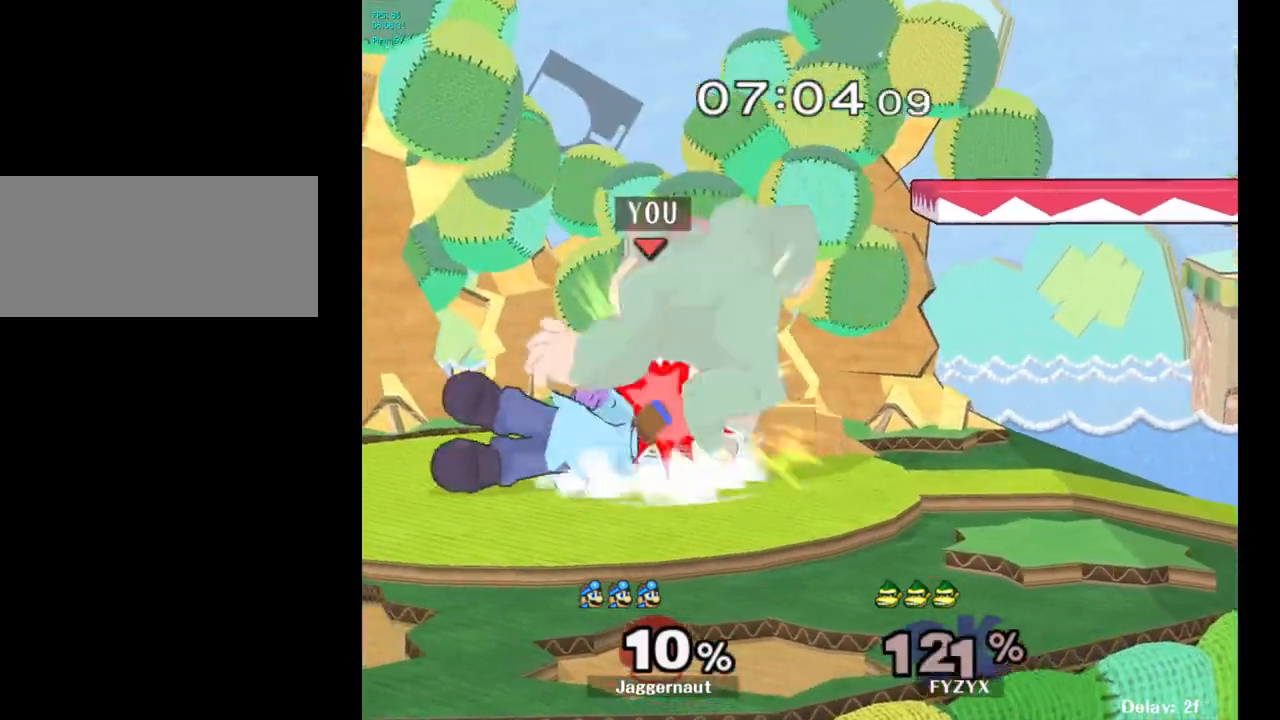
{"buttons": [], "left_stick": "center", "right_stick": "center", "events": [[117, "left_stick", "center"], [150, "R1", "down"], [283, "R1", "up"]]}
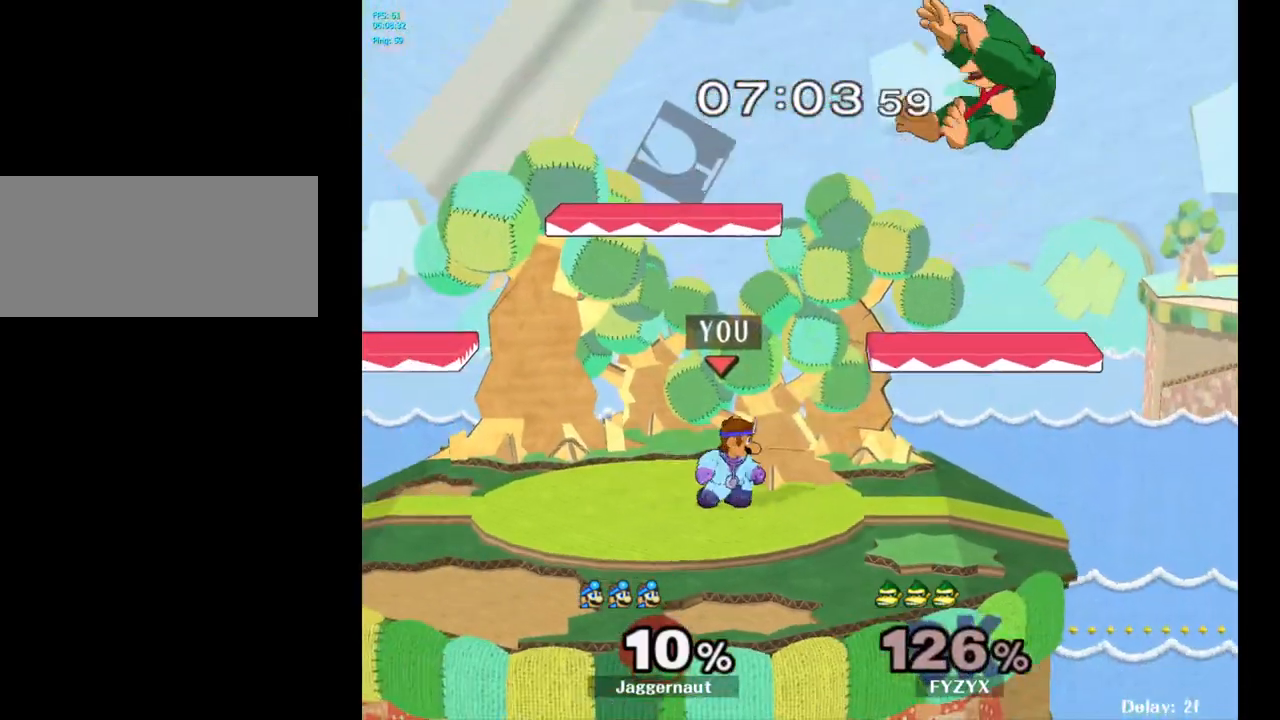
{"buttons": [], "left_stick": "center", "right_stick": "center", "events": [[100, "left_stick", "right"], [200, "left_stick", "center"]]}
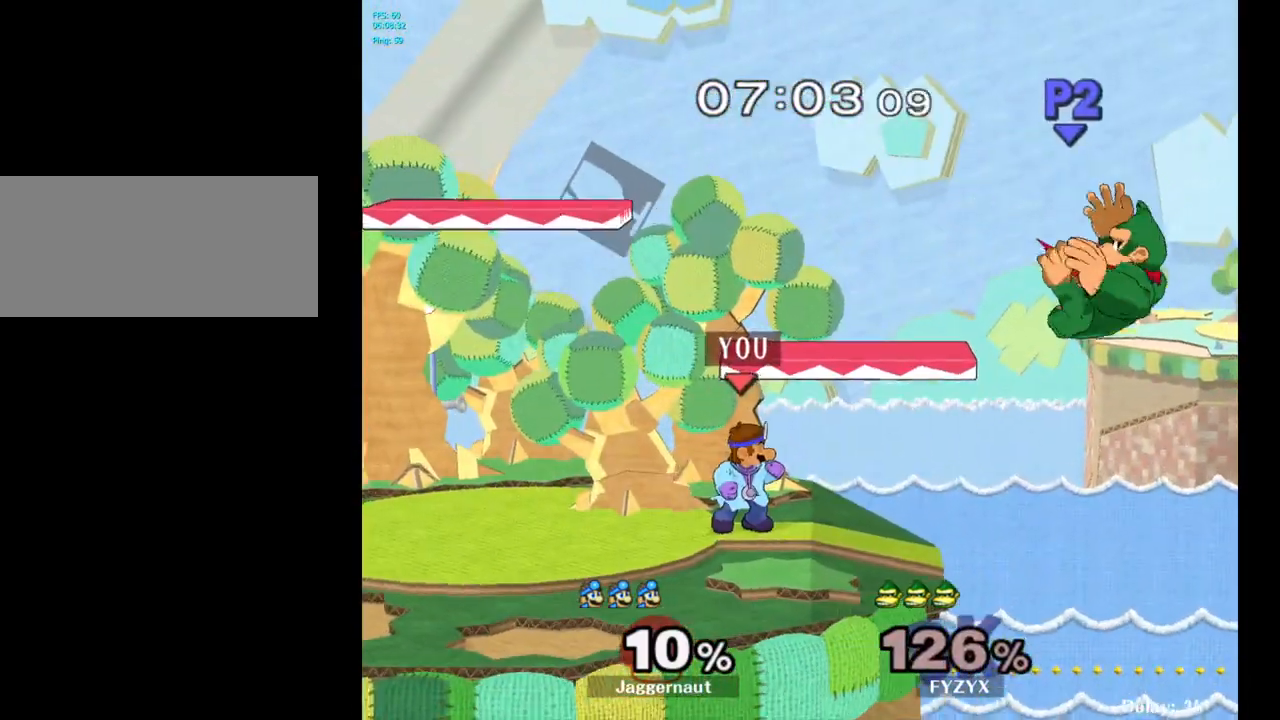
{"buttons": [], "left_stick": "center", "right_stick": "center", "events": []}
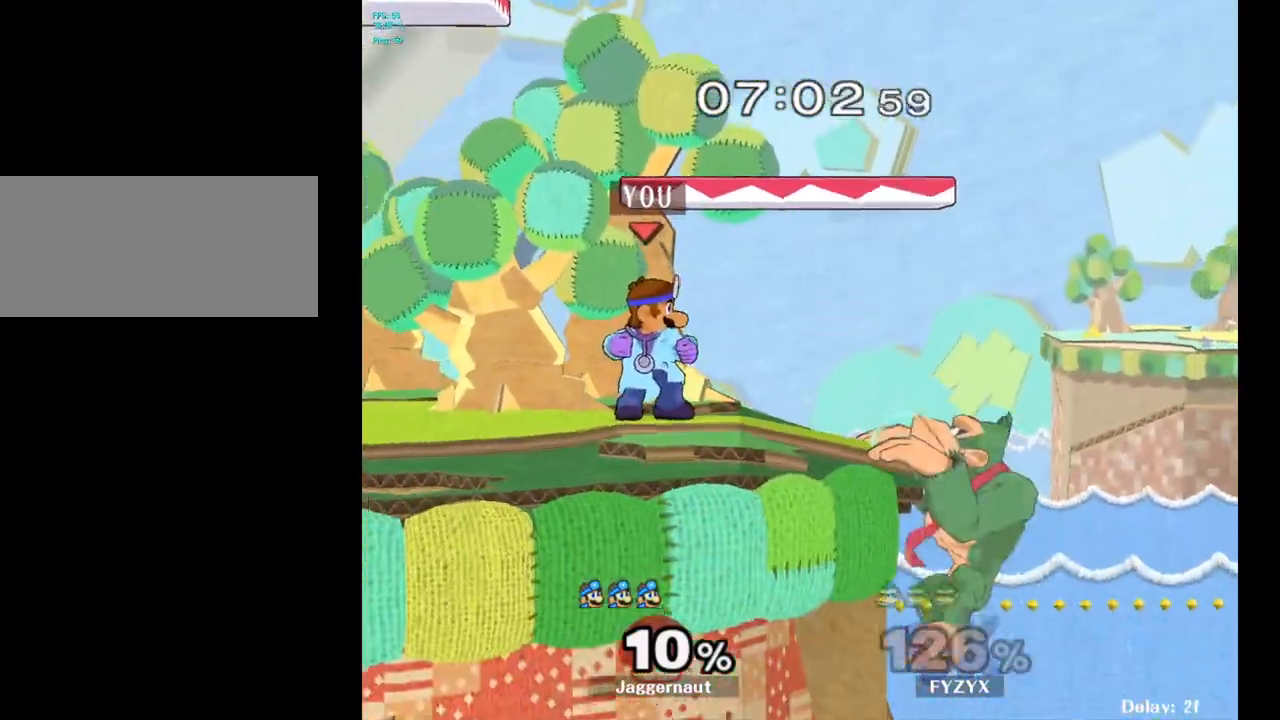
{"buttons": [], "left_stick": "left", "right_stick": "center", "events": [[183, "Y", "down"], [200, "Y", "up"], [400, "left_stick", "left"]]}
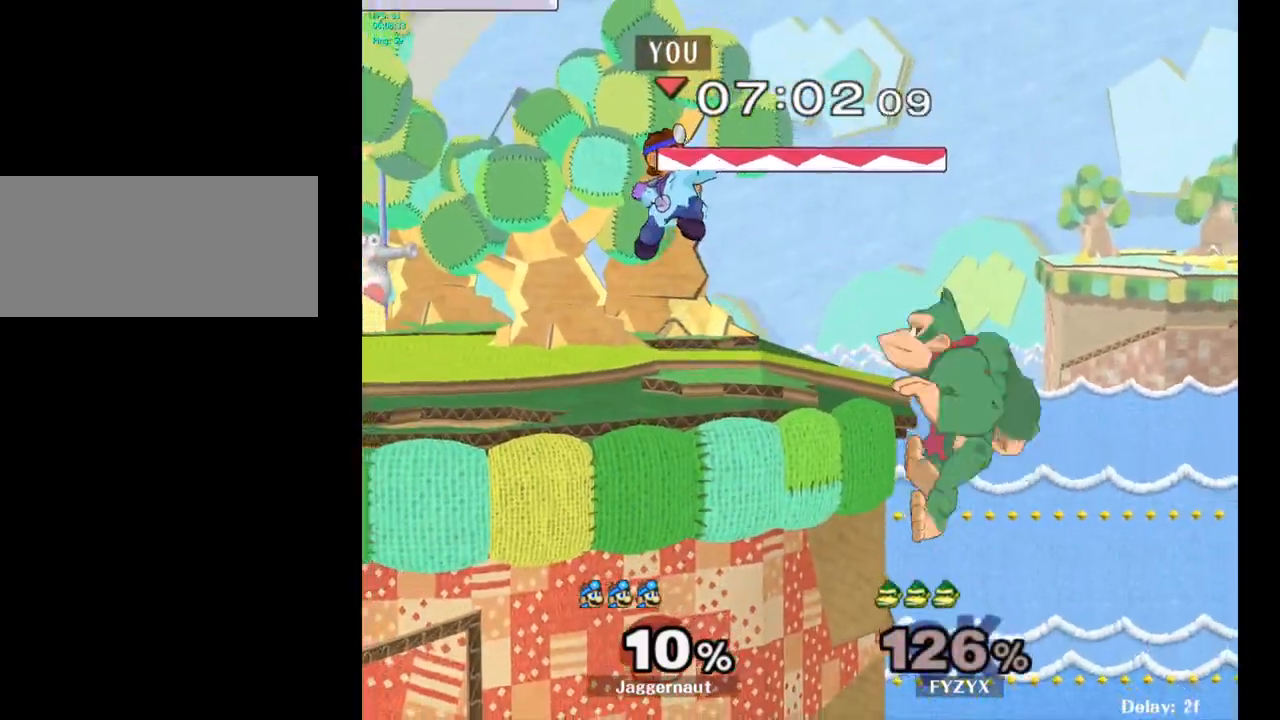
{"buttons": [], "left_stick": "center", "right_stick": "center", "events": [[167, "left_stick", "down-left"], [183, "R1", "down"], [317, "R1", "up"], [350, "left_stick", "center"]]}
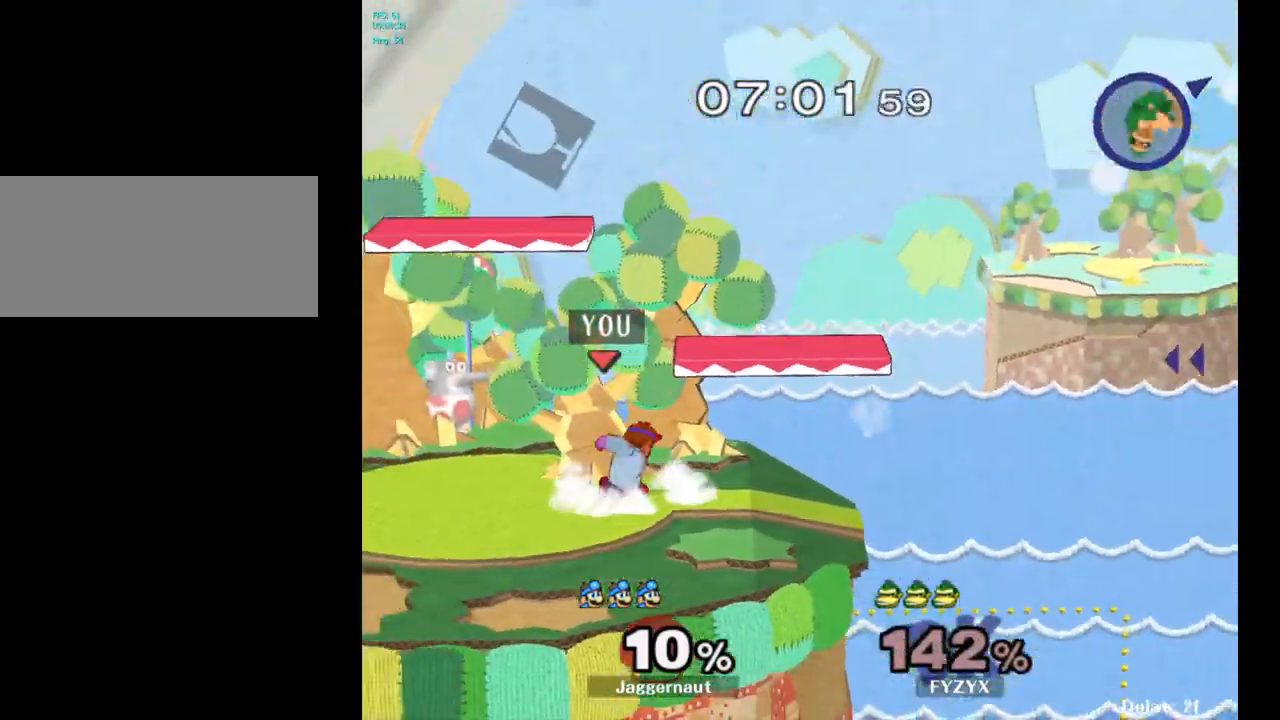
{"buttons": ["Y"], "left_stick": "down-right", "right_stick": "center", "events": [[317, "left_stick", "down-right"], [333, "Y", "down"]]}
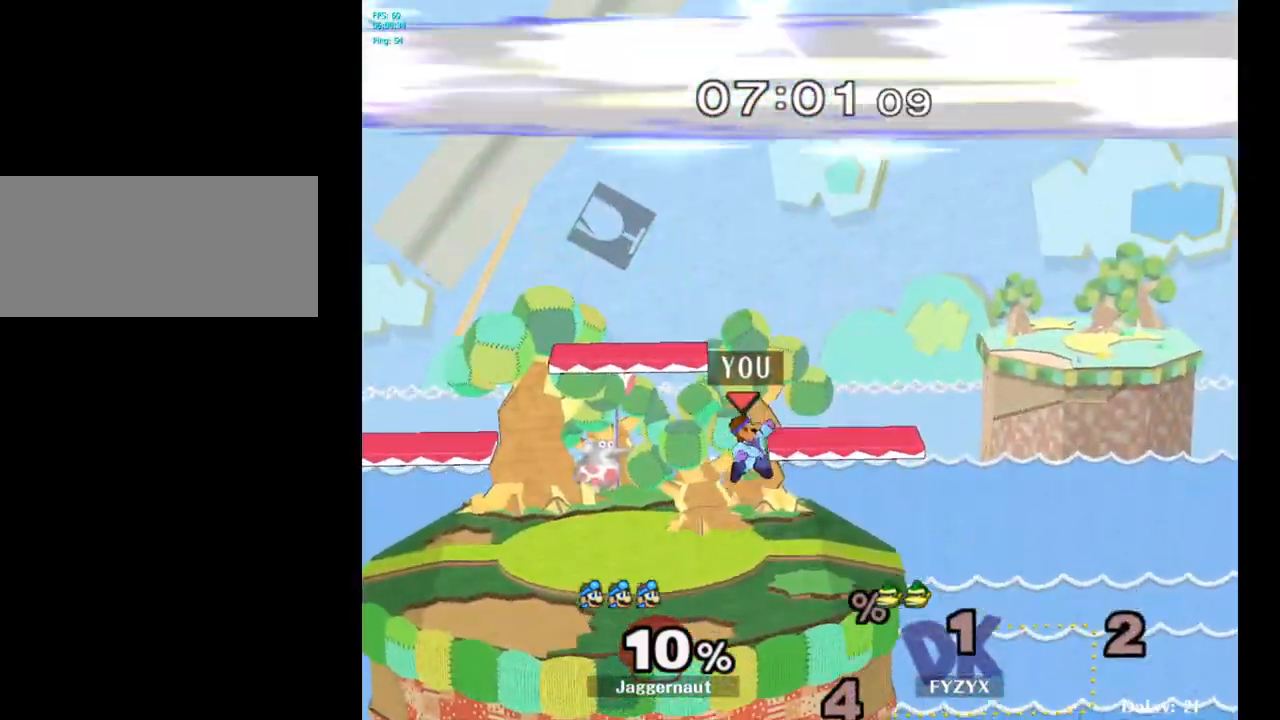
{"buttons": [], "left_stick": "left", "right_stick": "center", "events": [[167, "R1", "down"], [283, "Y", "up"], [283, "left_stick", "center"], [300, "R1", "up"], [400, "left_stick", "left"]]}
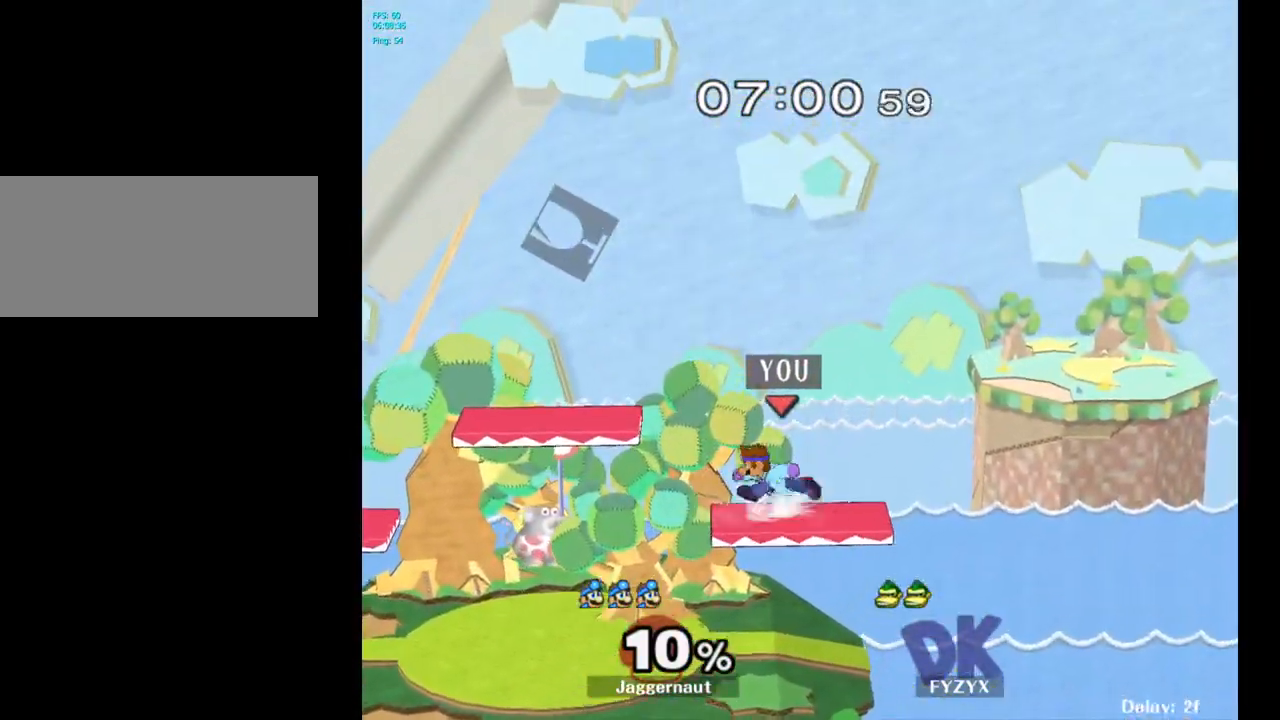
{"buttons": [], "left_stick": "down-right", "right_stick": "center", "events": [[17, "Y", "down"], [17, "left_stick", "down-right"], [83, "R1", "down"], [183, "Y", "up"], [200, "R1", "up"], [200, "left_stick", "center"], [300, "left_stick", "down"], [467, "left_stick", "down-right"]]}
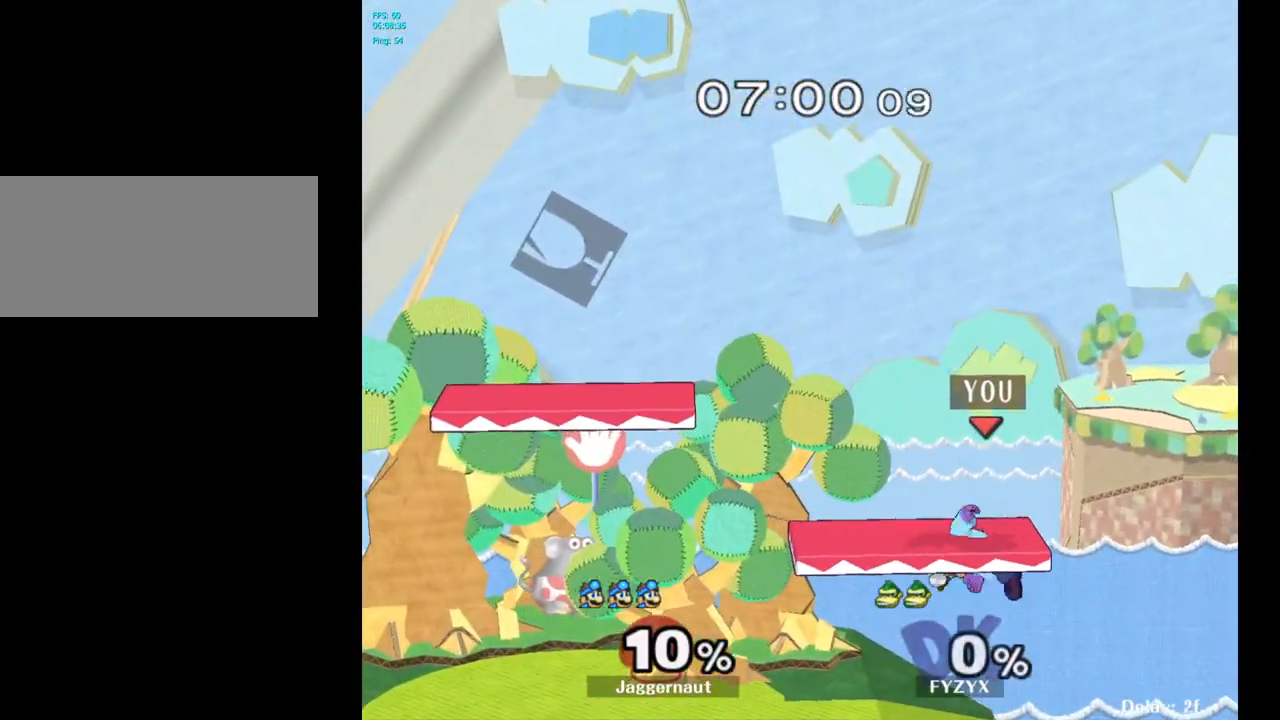
{"buttons": [], "left_stick": "right", "right_stick": "center", "events": [[200, "left_stick", "center"], [483, "left_stick", "right"]]}
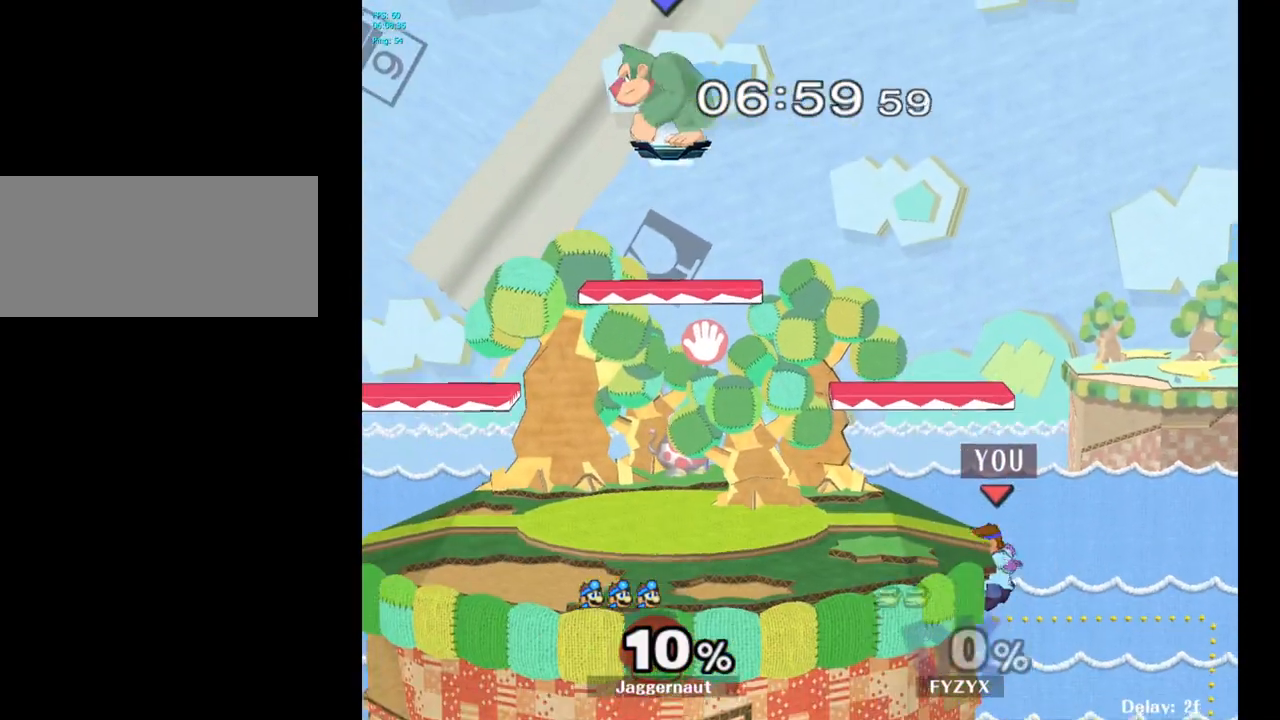
{"buttons": ["Y"], "left_stick": "center", "right_stick": "center", "events": [[50, "left_stick", "center"], [450, "Y", "down"]]}
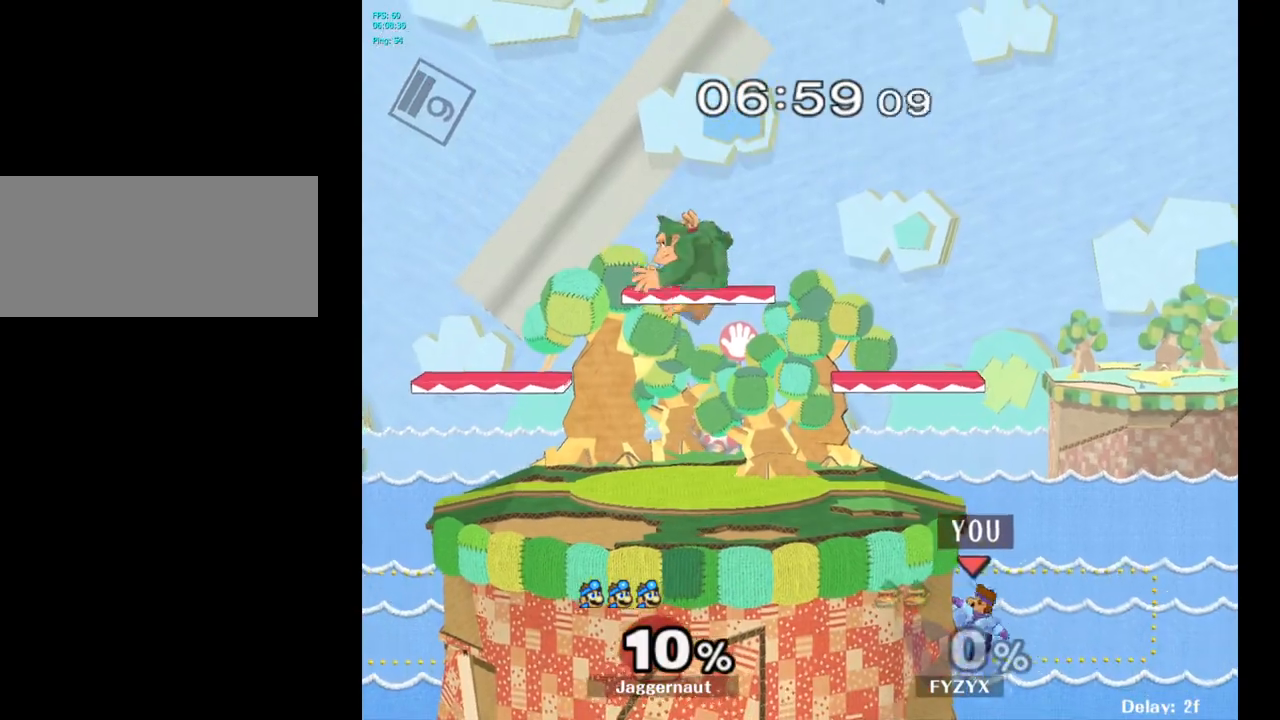
{"buttons": [], "left_stick": "center", "right_stick": "center", "events": [[150, "Y", "up"]]}
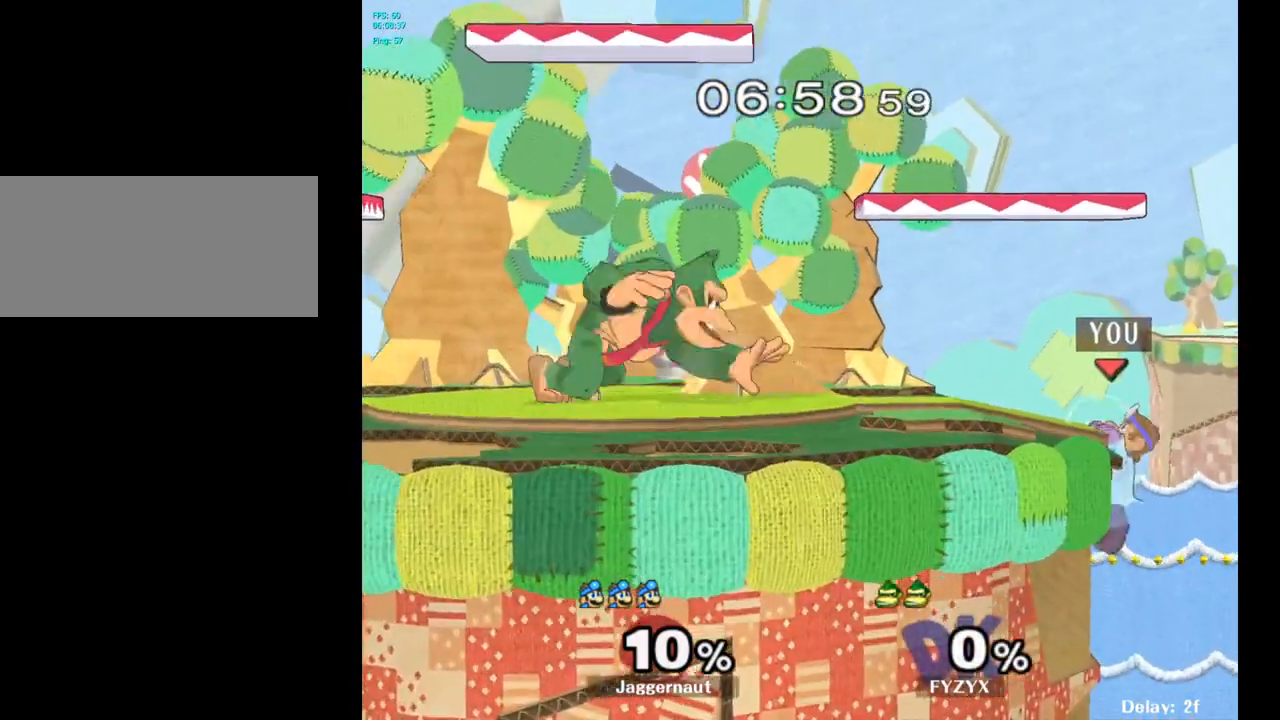
{"buttons": ["R1"], "left_stick": "center", "right_stick": "center", "events": [[267, "R1", "down"]]}
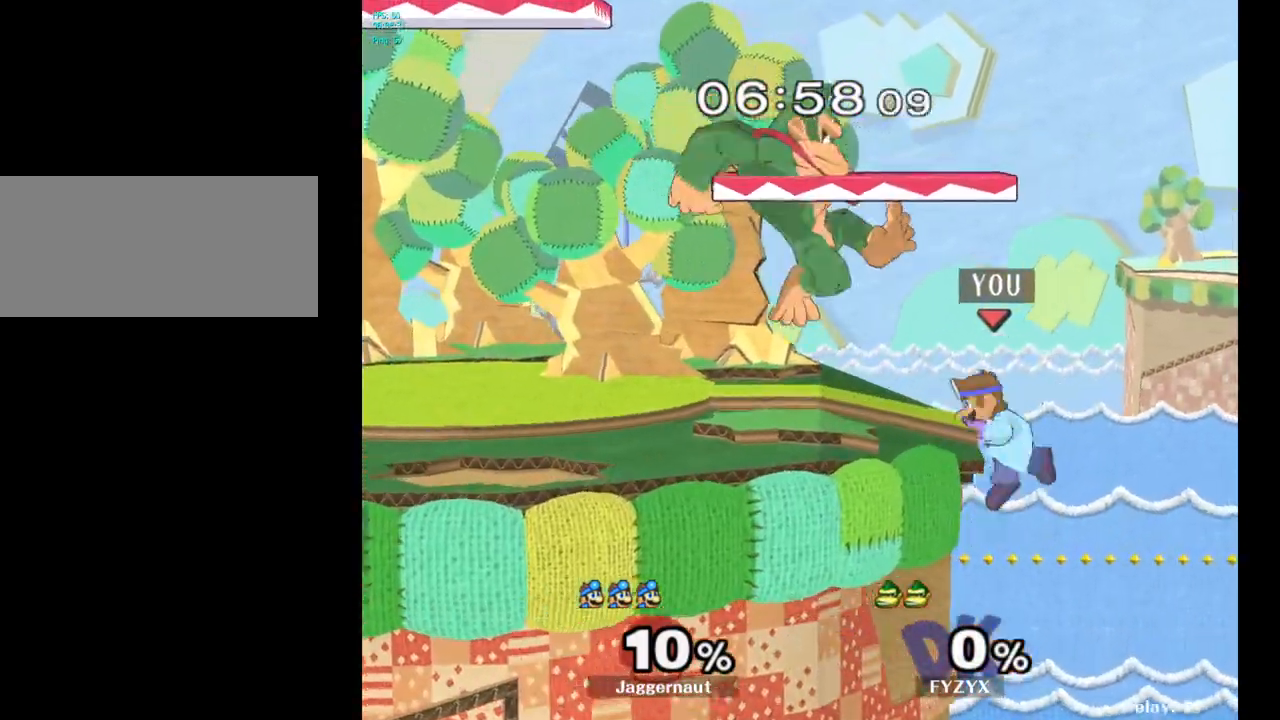
{"buttons": [], "left_stick": "left", "right_stick": "center", "events": [[17, "R1", "up"], [17, "left_stick", "left"]]}
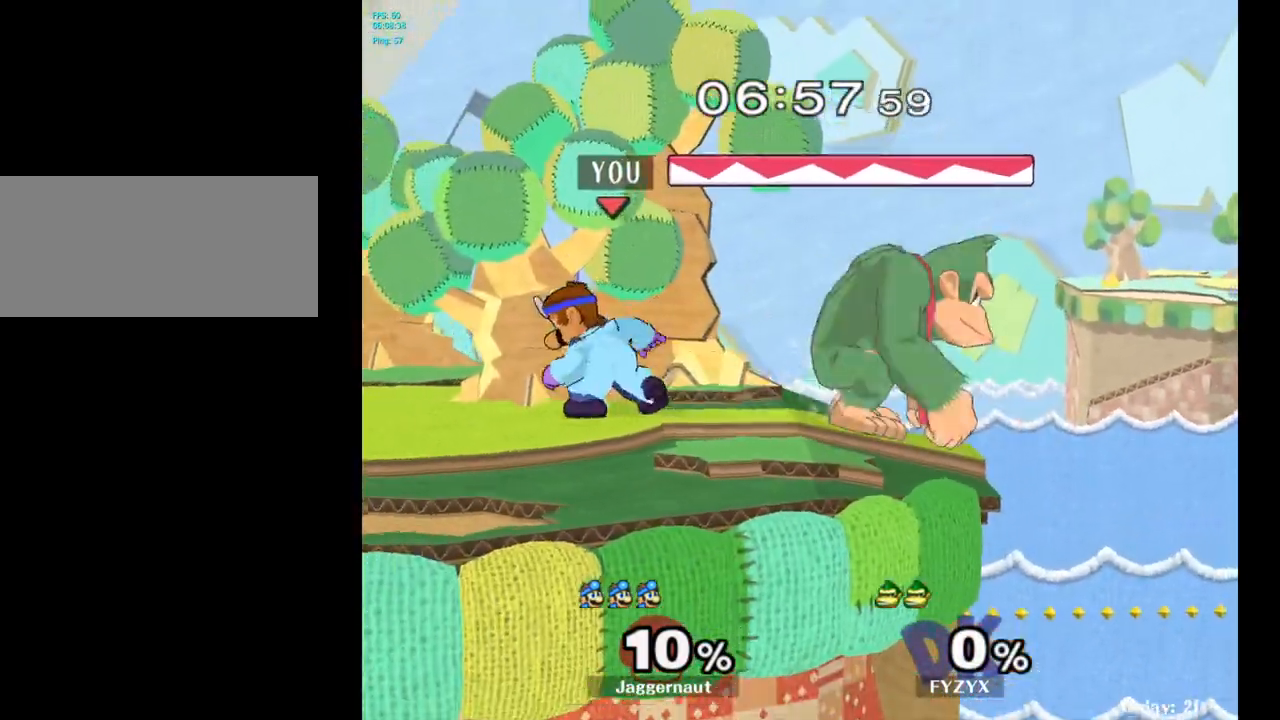
{"buttons": [], "left_stick": "left", "right_stick": "center", "events": [[17, "left_stick", "center"], [167, "left_stick", "left"]]}
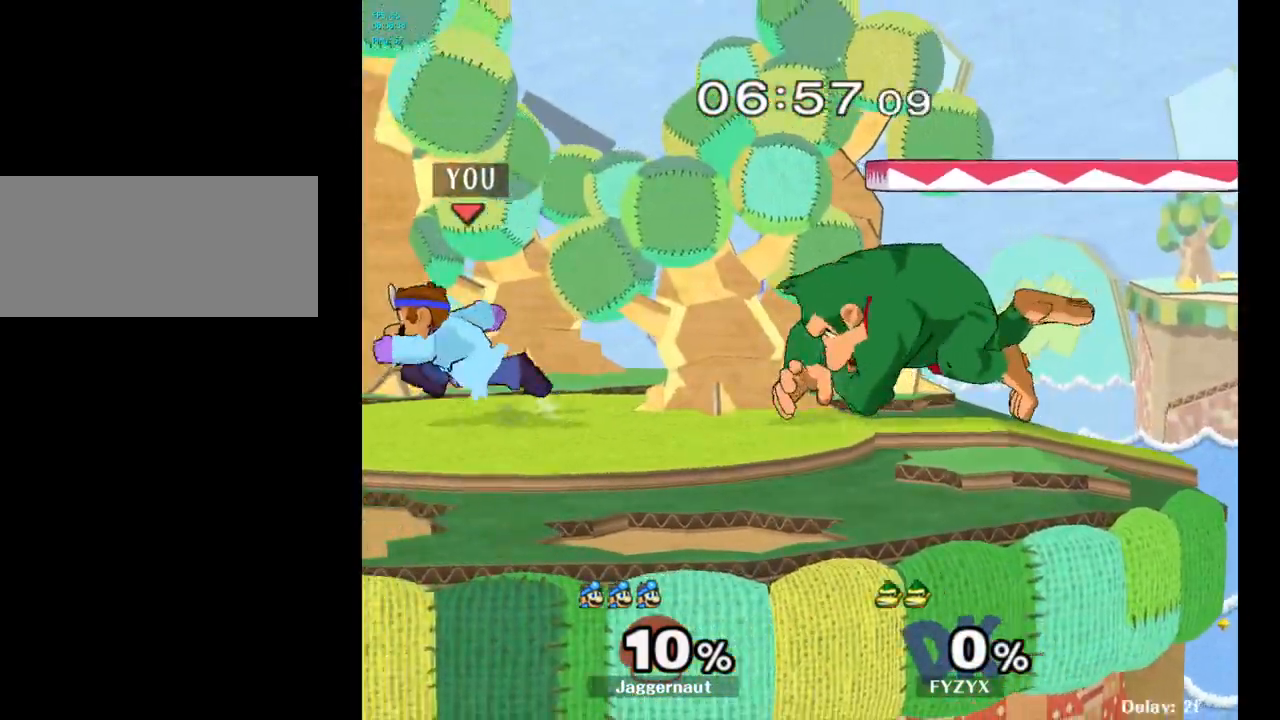
{"buttons": [], "left_stick": "center", "right_stick": "center", "events": [[67, "left_stick", "right"], [117, "Y", "down"], [333, "Y", "up"], [483, "left_stick", "center"]]}
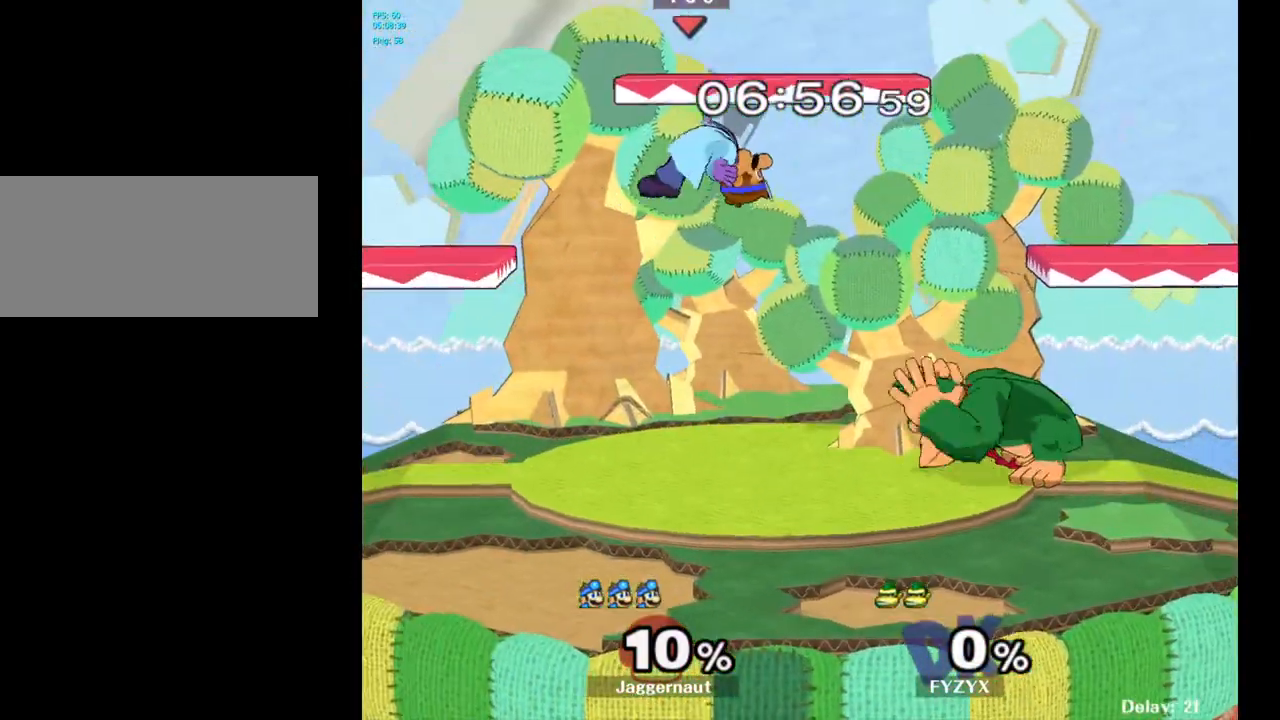
{"buttons": [], "left_stick": "down", "right_stick": "center", "events": [[67, "Y", "down"], [100, "left_stick", "down-right"], [150, "left_stick", "down"], [233, "R1", "down"], [350, "R1", "up"], [350, "Y", "up"], [350, "left_stick", "center"], [417, "left_stick", "down"]]}
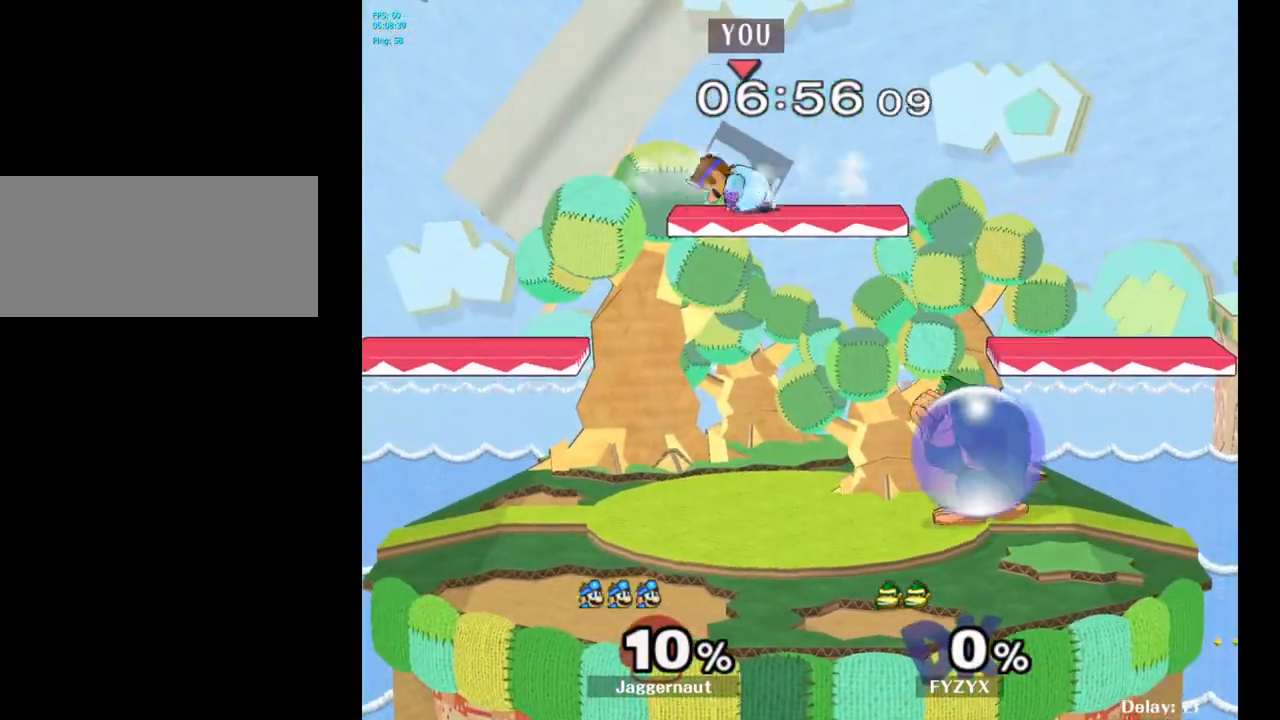
{"buttons": [], "left_stick": "right", "right_stick": "center", "events": [[33, "left_stick", "right"], [267, "right_stick", "up-right"], [350, "right_stick", "center"]]}
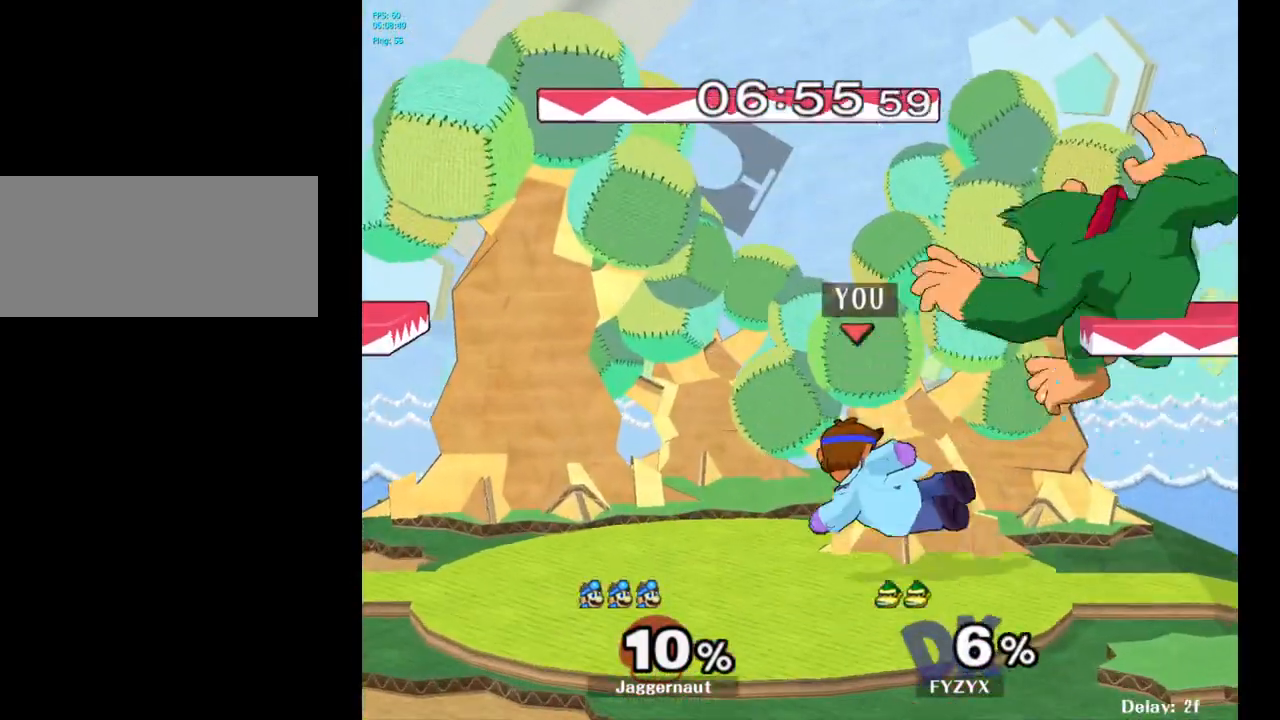
{"buttons": [], "left_stick": "center", "right_stick": "center", "events": [[17, "R1", "down"], [117, "left_stick", "center"], [150, "R1", "up"], [417, "left_stick", "right"], [483, "left_stick", "center"]]}
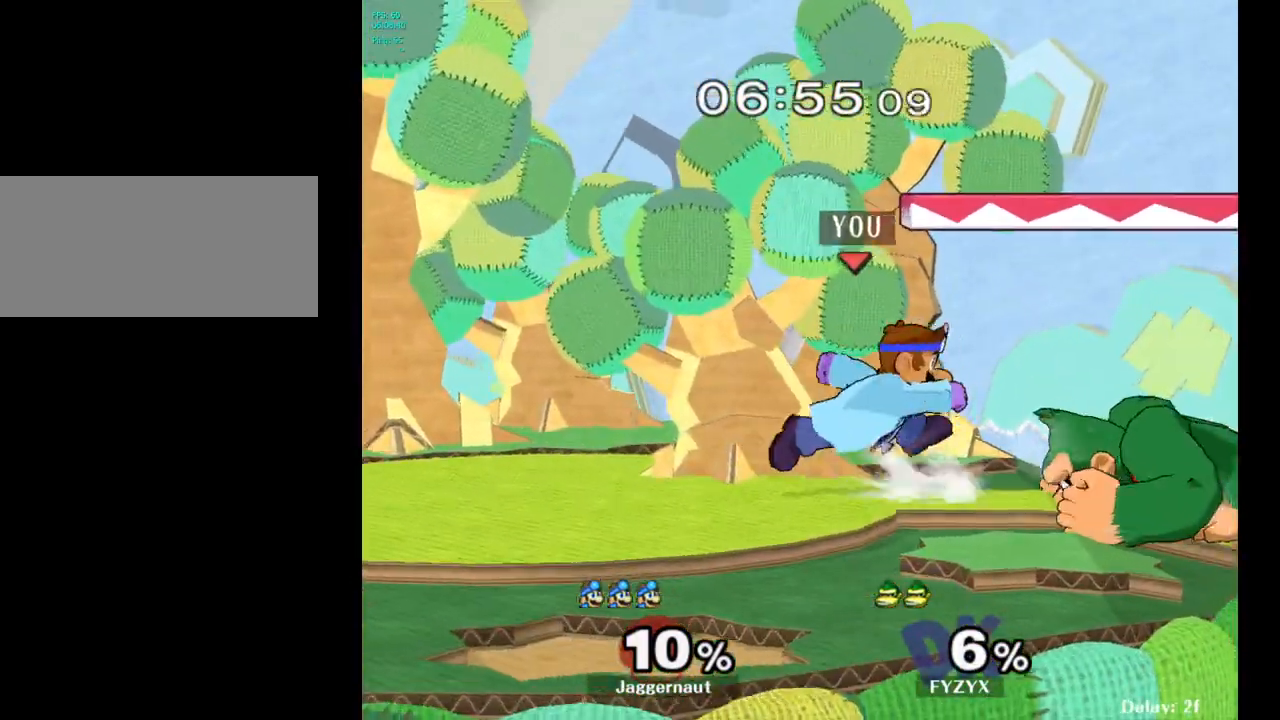
{"buttons": [], "left_stick": "center", "right_stick": "center", "events": [[167, "A", "down"], [250, "A", "up"]]}
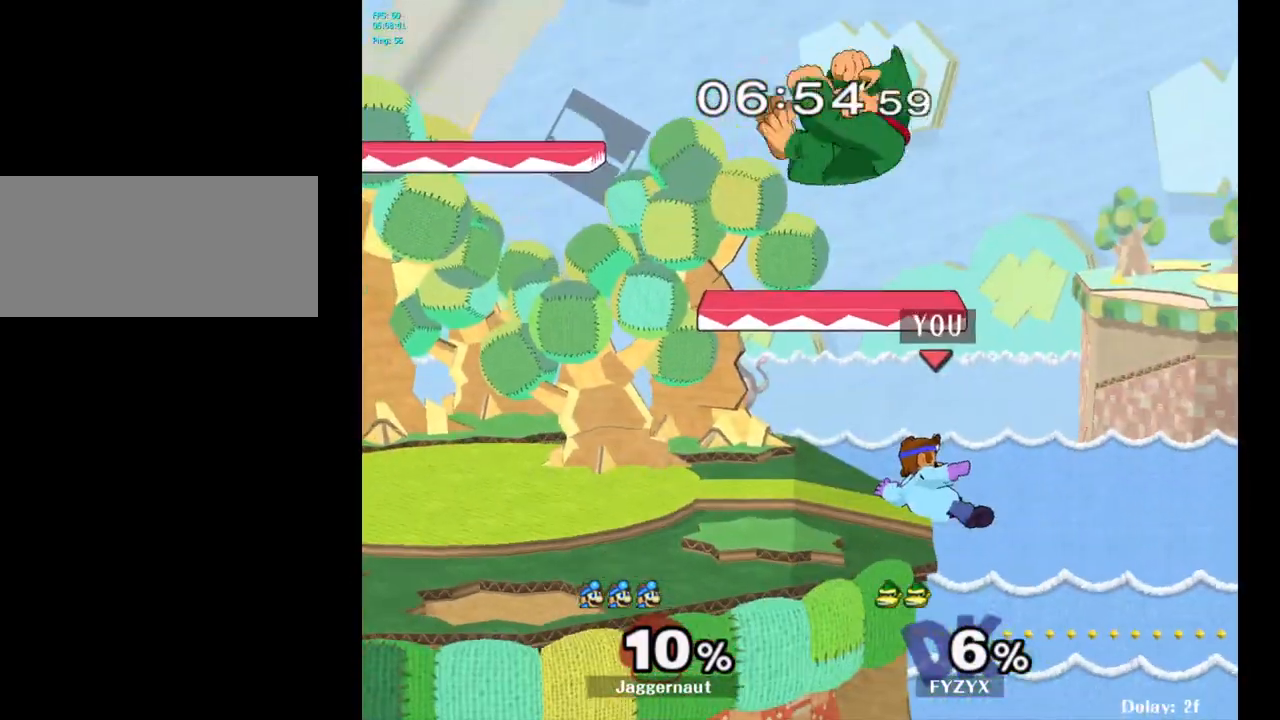
{"buttons": ["A", "Y"], "left_stick": "left", "right_stick": "center", "events": [[317, "left_stick", "left"], [333, "Y", "down"], [433, "A", "down"]]}